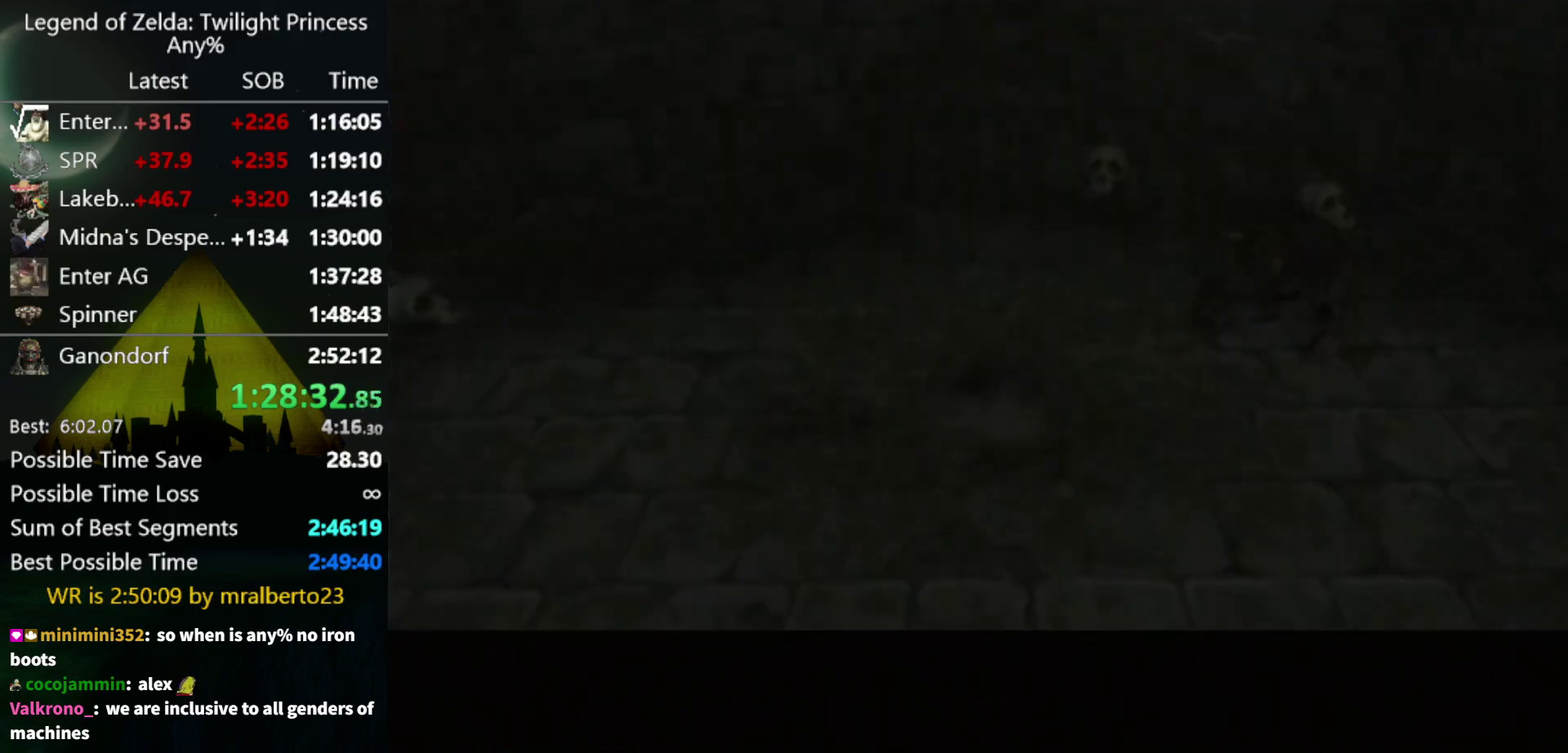
Gameplay with a controller (Nintendo layout); each line is a JSON object with the inputs held at the frame after it. "events" lists button and stick changes between this image and that frame as [ms after this image, input, new state], when the widget could be followed in between. Not read: L3 R3.
{"buttons": [], "left_stick": "center", "right_stick": "center", "events": []}
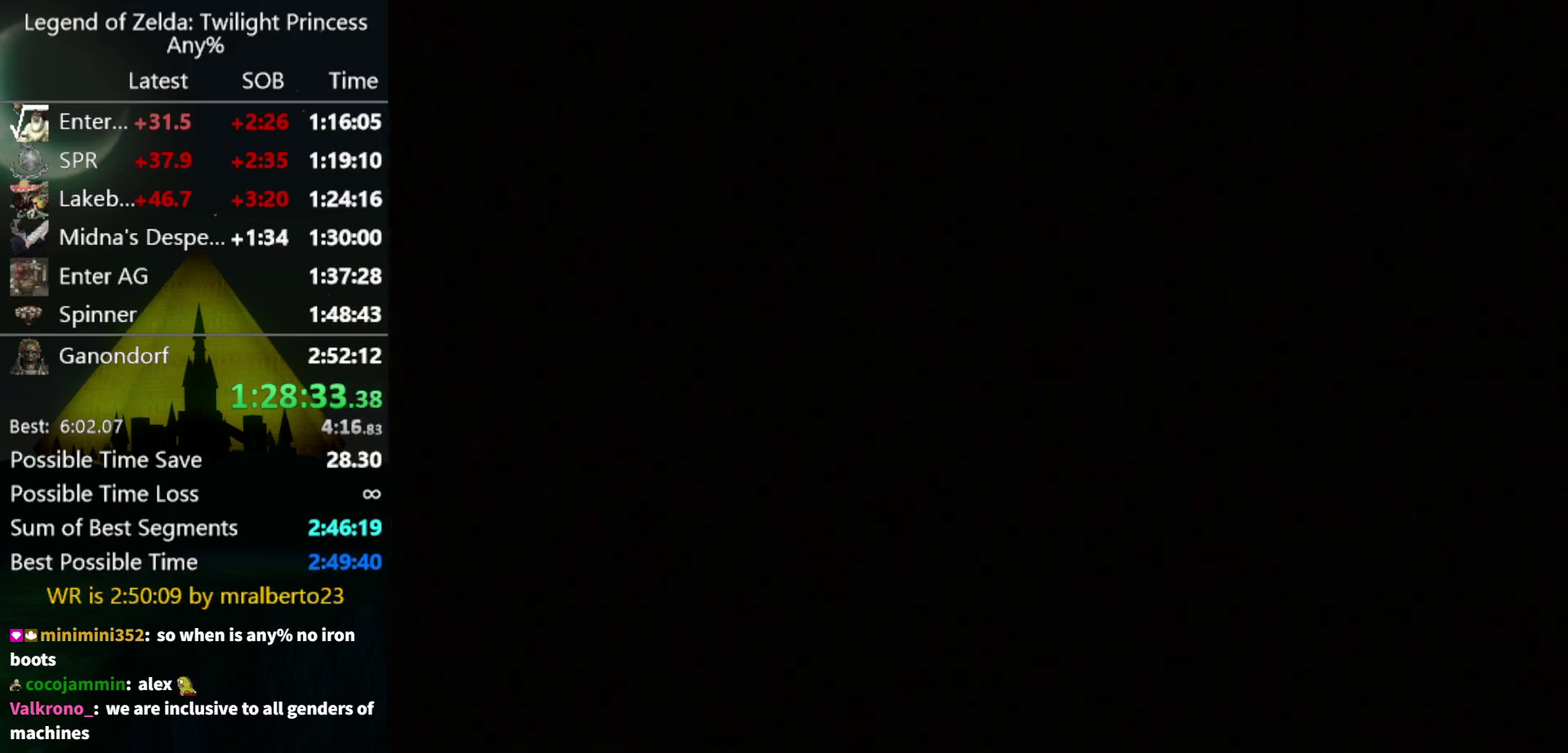
{"buttons": [], "left_stick": "center", "right_stick": "center", "events": []}
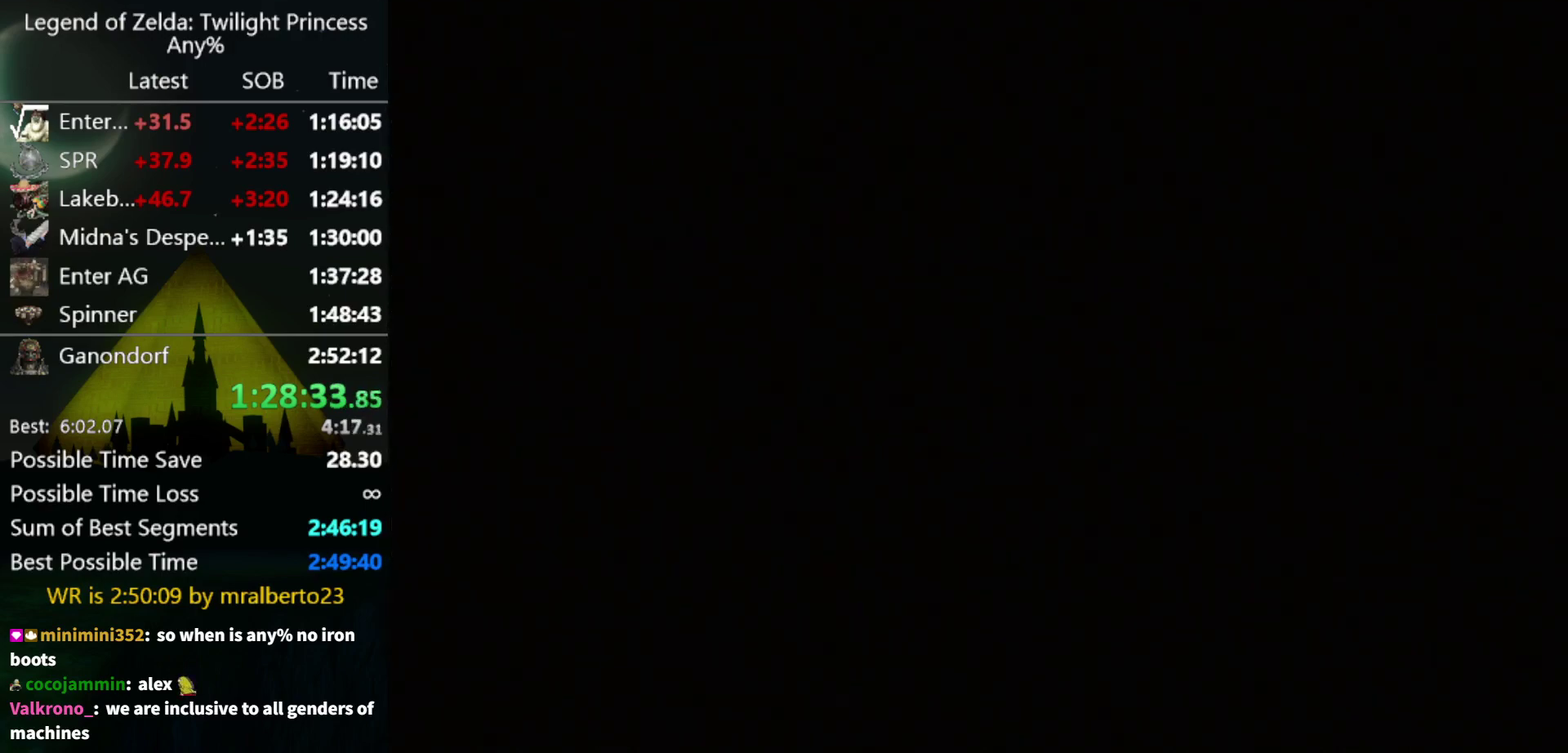
{"buttons": [], "left_stick": "center", "right_stick": "center", "events": []}
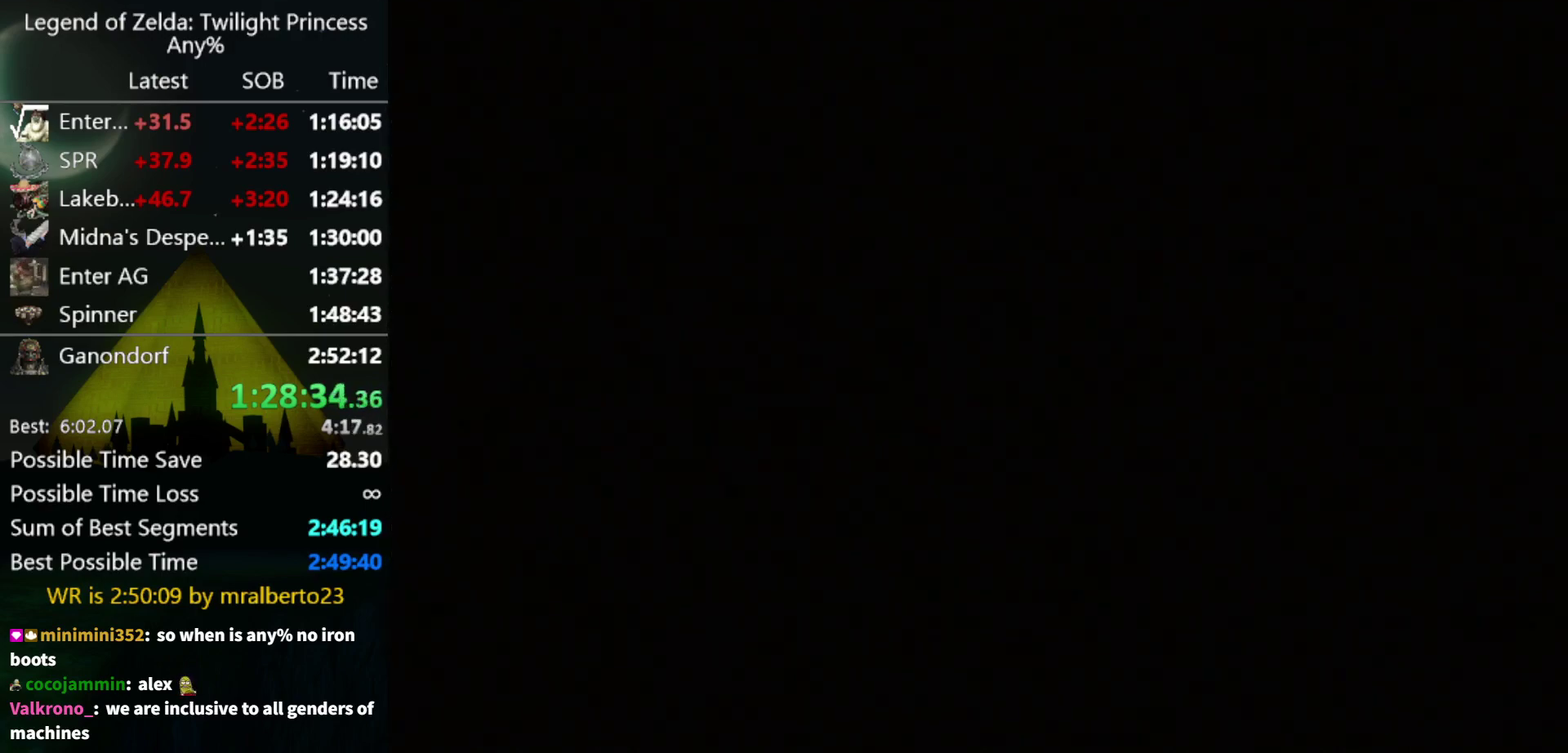
{"buttons": [], "left_stick": "up-right", "right_stick": "center", "events": [[367, "left_stick", "up-right"]]}
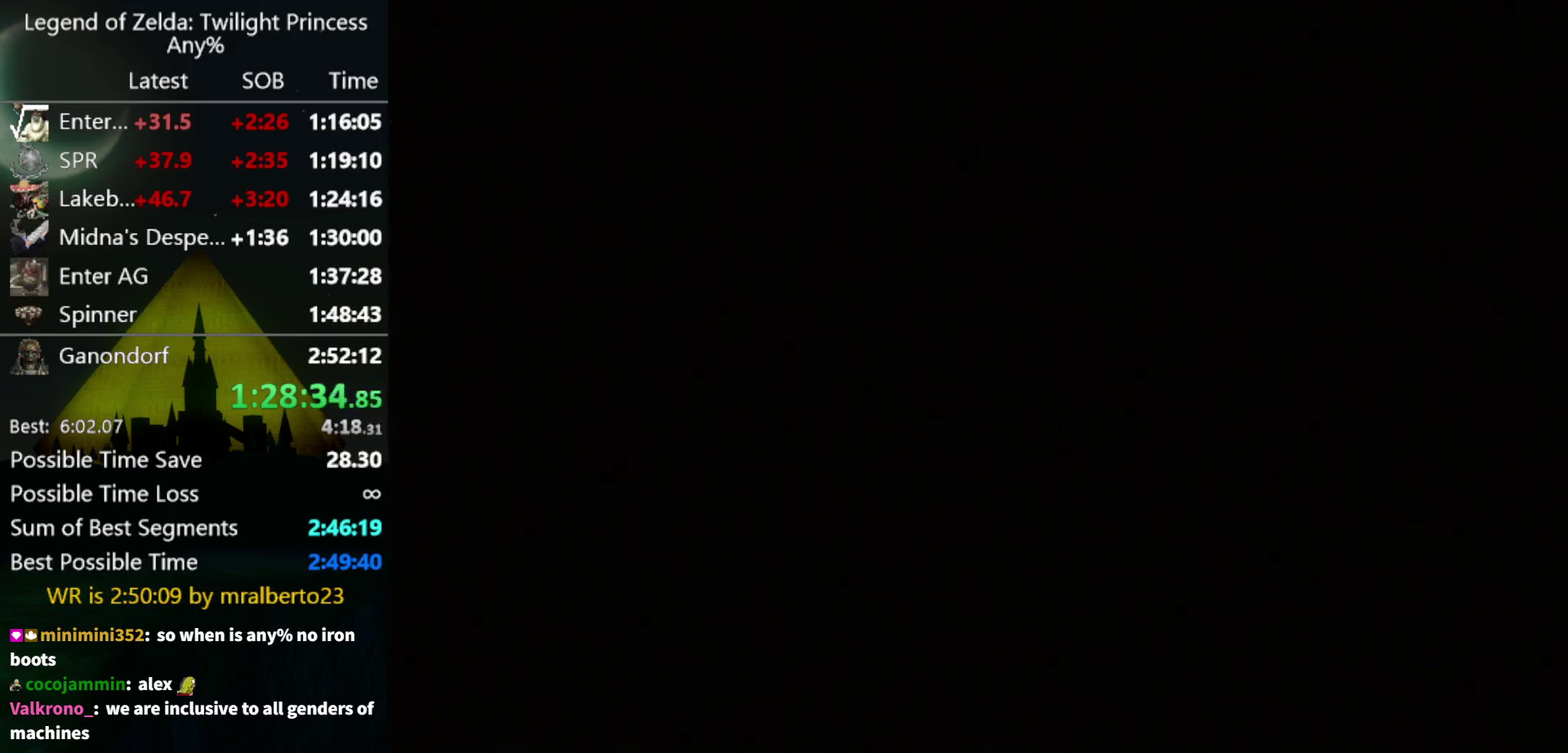
{"buttons": [], "left_stick": "up-right", "right_stick": "center", "events": []}
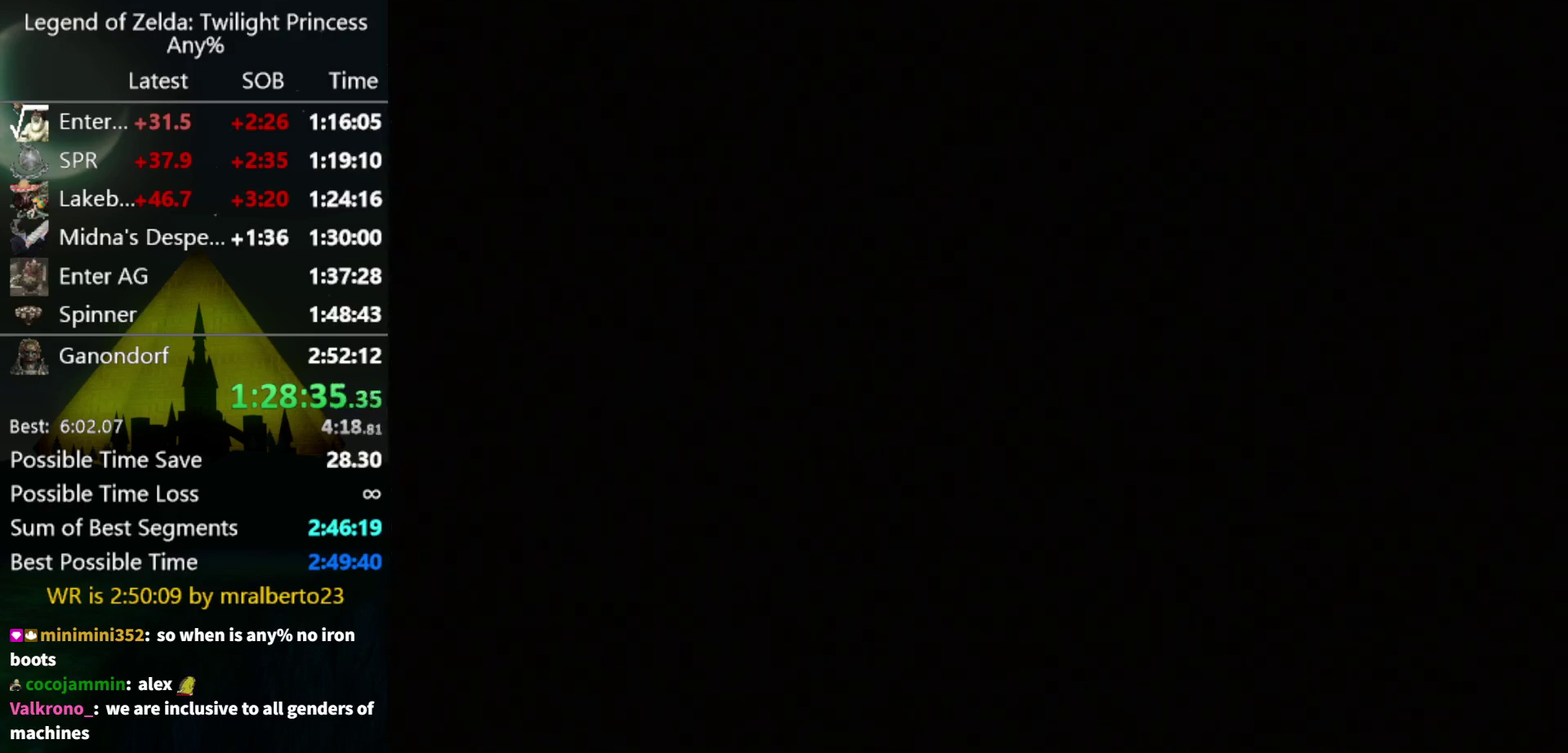
{"buttons": [], "left_stick": "up-right", "right_stick": "center", "events": []}
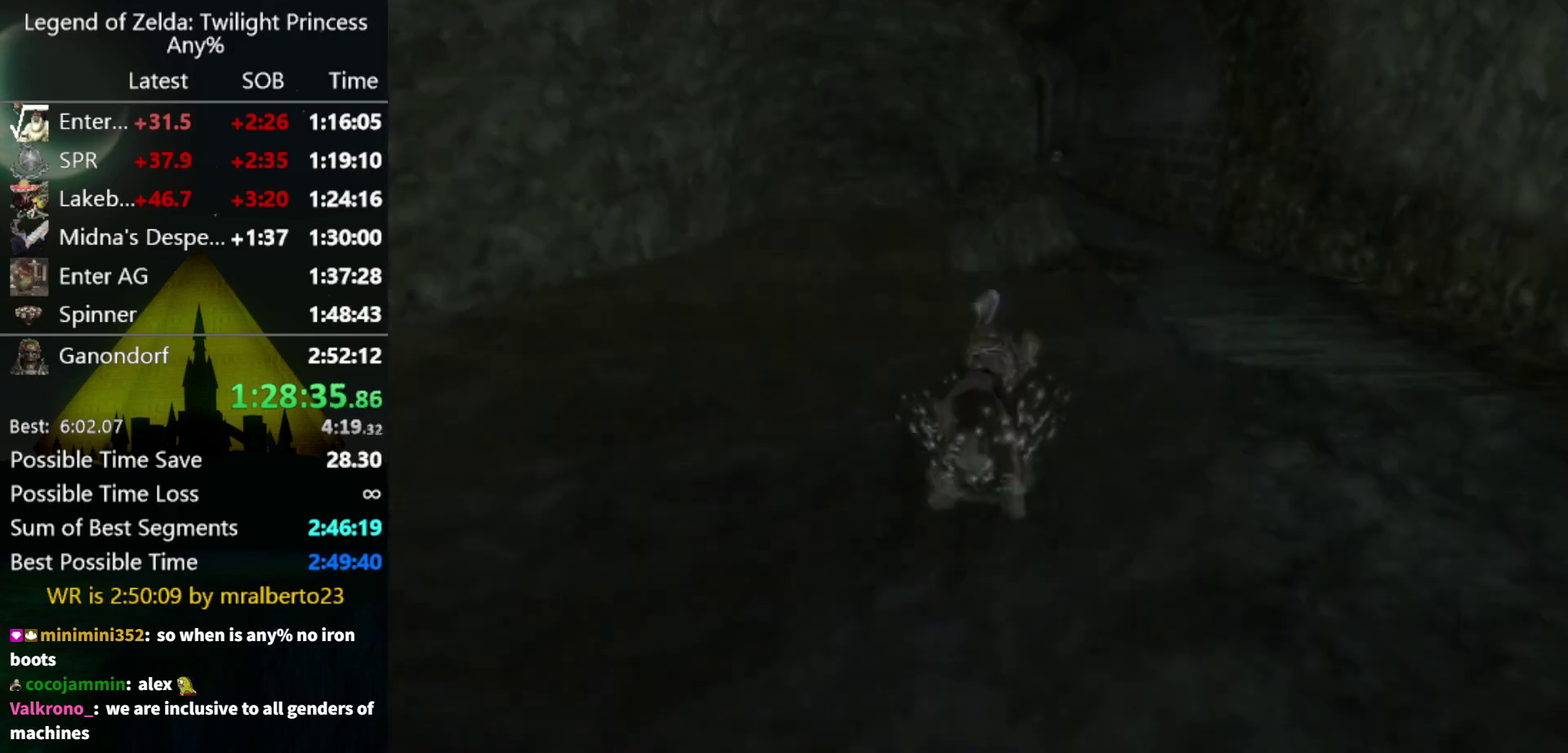
{"buttons": ["A"], "left_stick": "up-right", "right_stick": "center", "events": [[133, "A", "down"], [233, "A", "up"], [333, "A", "down"], [400, "A", "up"], [467, "A", "down"]]}
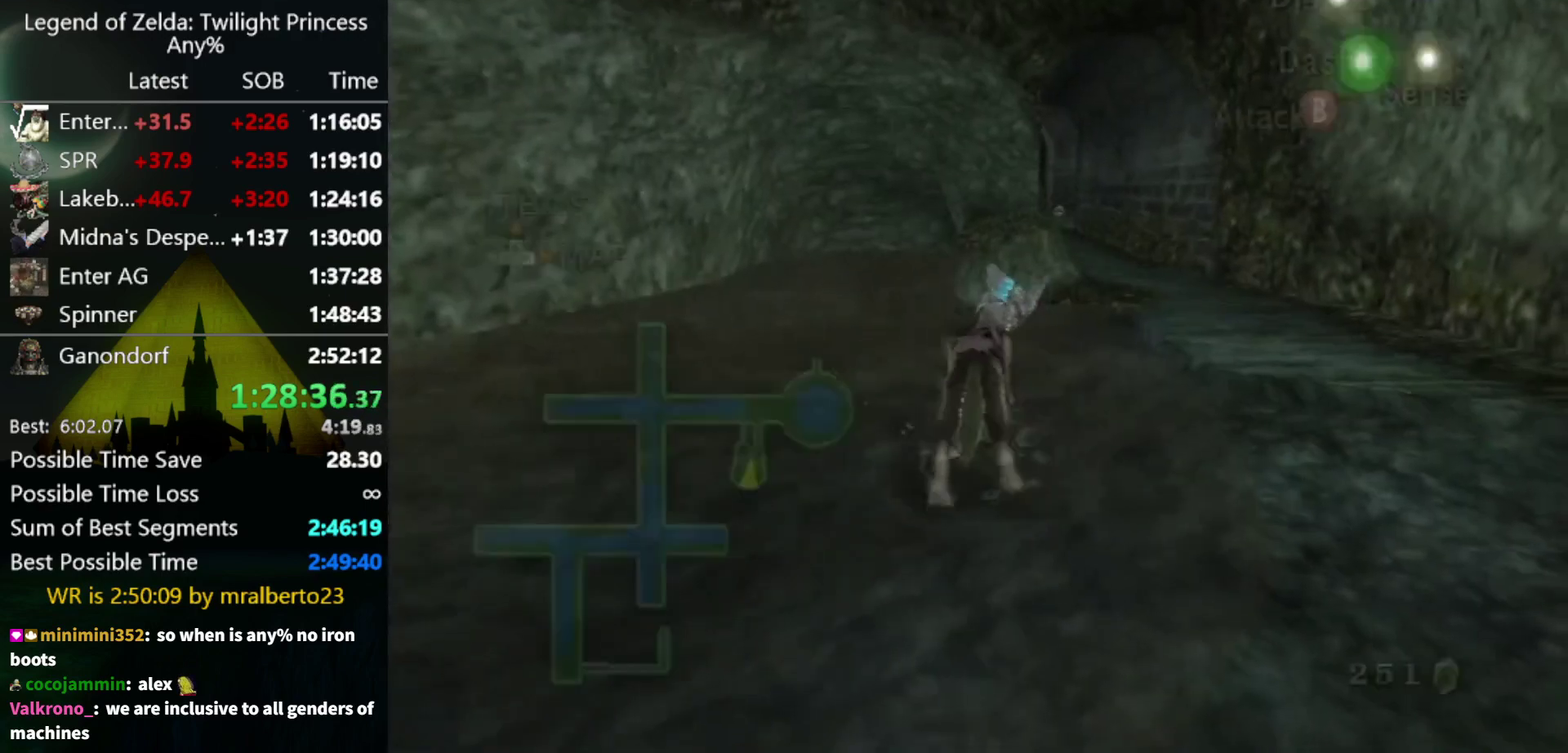
{"buttons": [], "left_stick": "up", "right_stick": "center", "events": [[67, "A", "up"], [233, "A", "down"], [300, "A", "up"], [367, "A", "down"], [433, "A", "up"], [433, "left_stick", "up"]]}
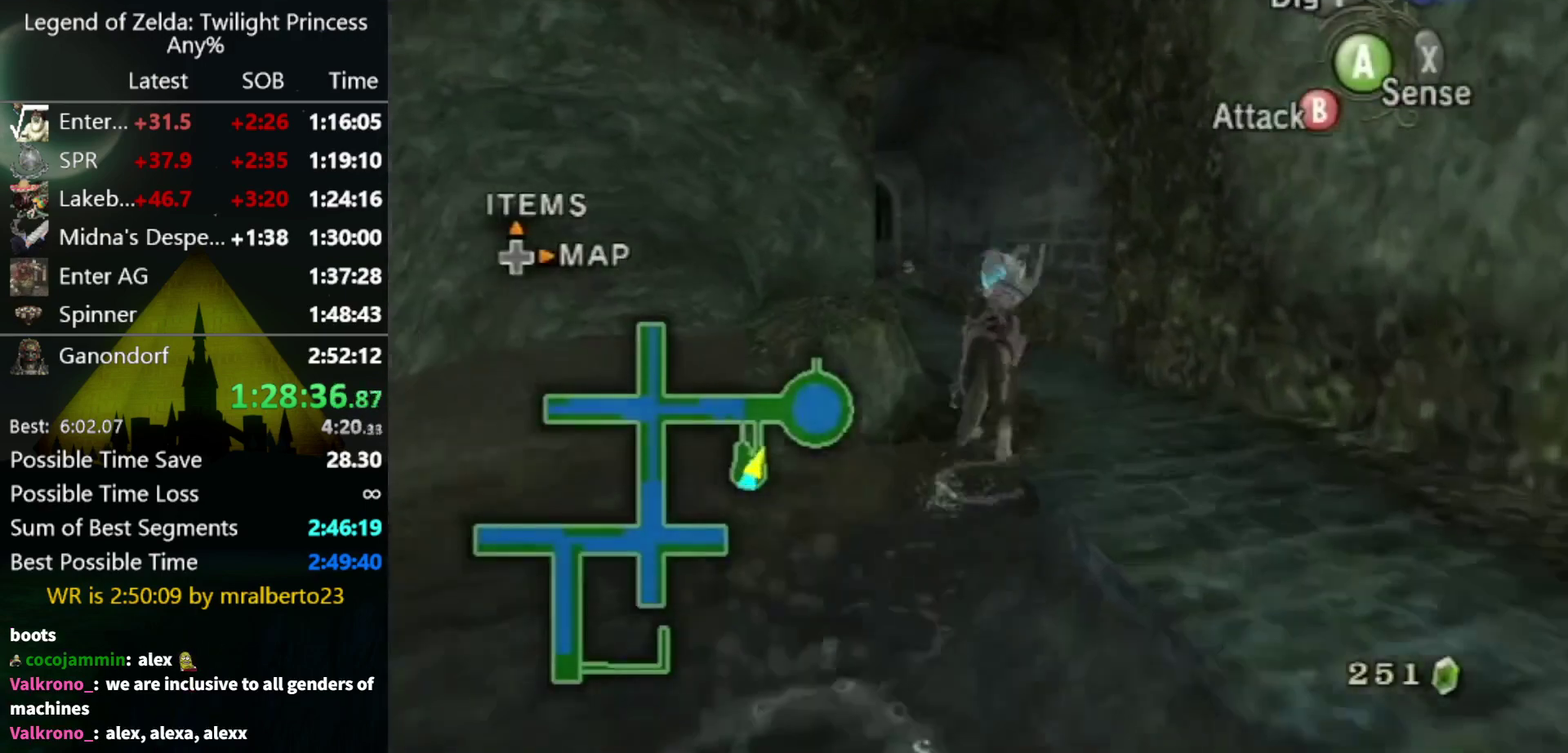
{"buttons": [], "left_stick": "up", "right_stick": "center", "events": [[167, "left_stick", "up-left"], [367, "left_stick", "up"]]}
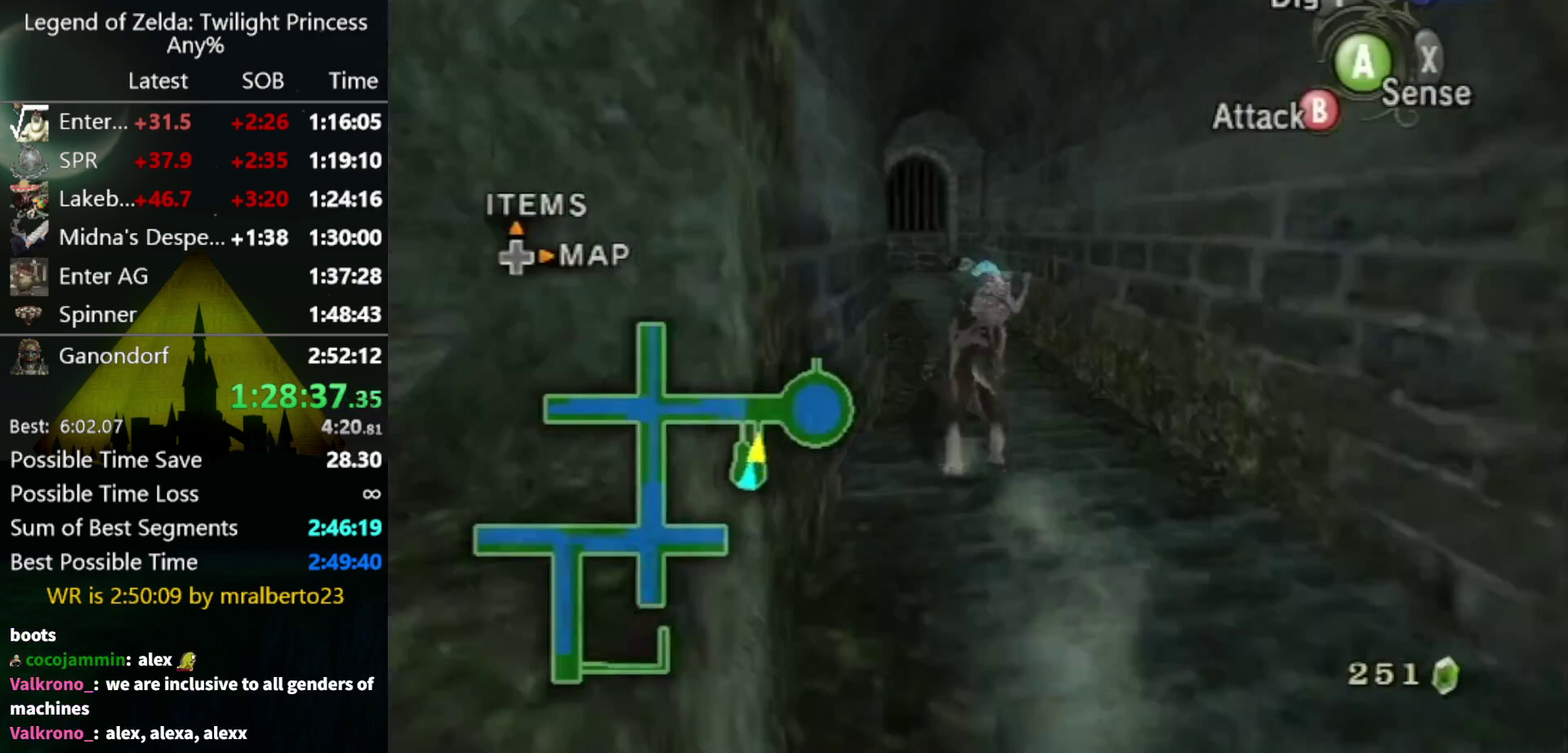
{"buttons": [], "left_stick": "up", "right_stick": "center", "events": []}
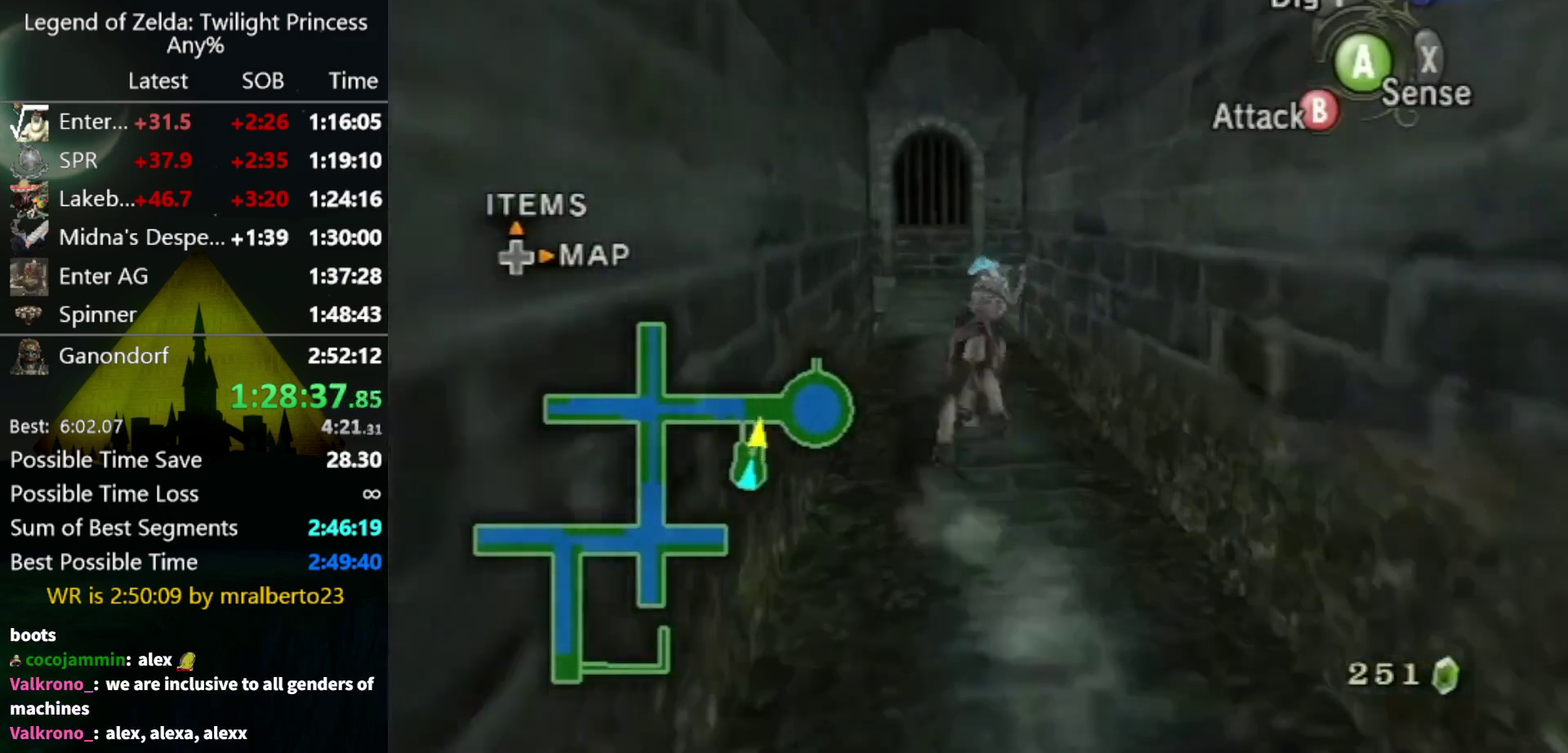
{"buttons": [], "left_stick": "up-right", "right_stick": "center", "events": [[200, "A", "down"], [300, "A", "up"], [367, "A", "down"], [367, "left_stick", "up-right"], [433, "A", "up"]]}
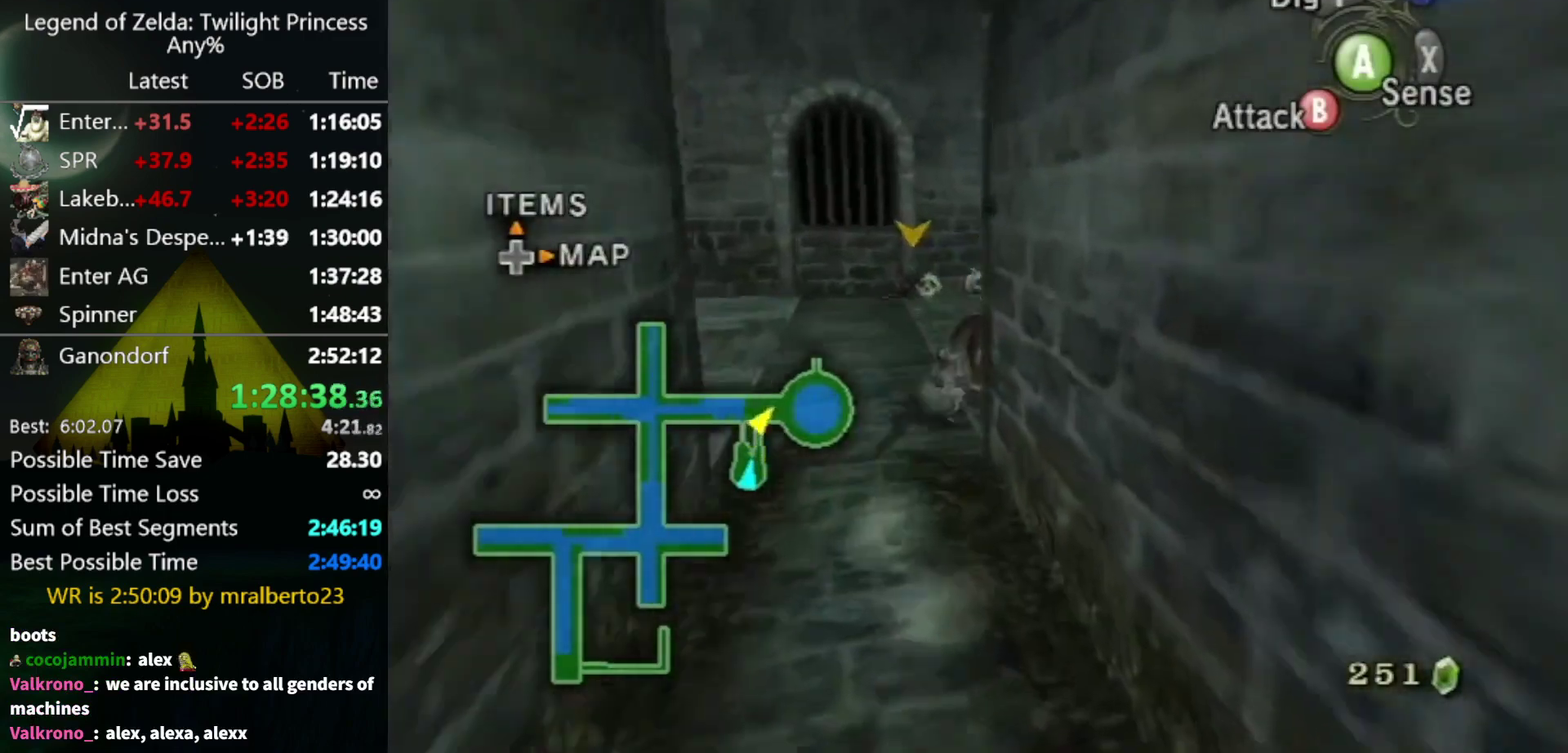
{"buttons": [], "left_stick": "up-right", "right_stick": "center", "events": [[67, "A", "down"], [133, "A", "up"], [200, "A", "down"], [267, "A", "up"], [367, "A", "down"], [433, "A", "up"]]}
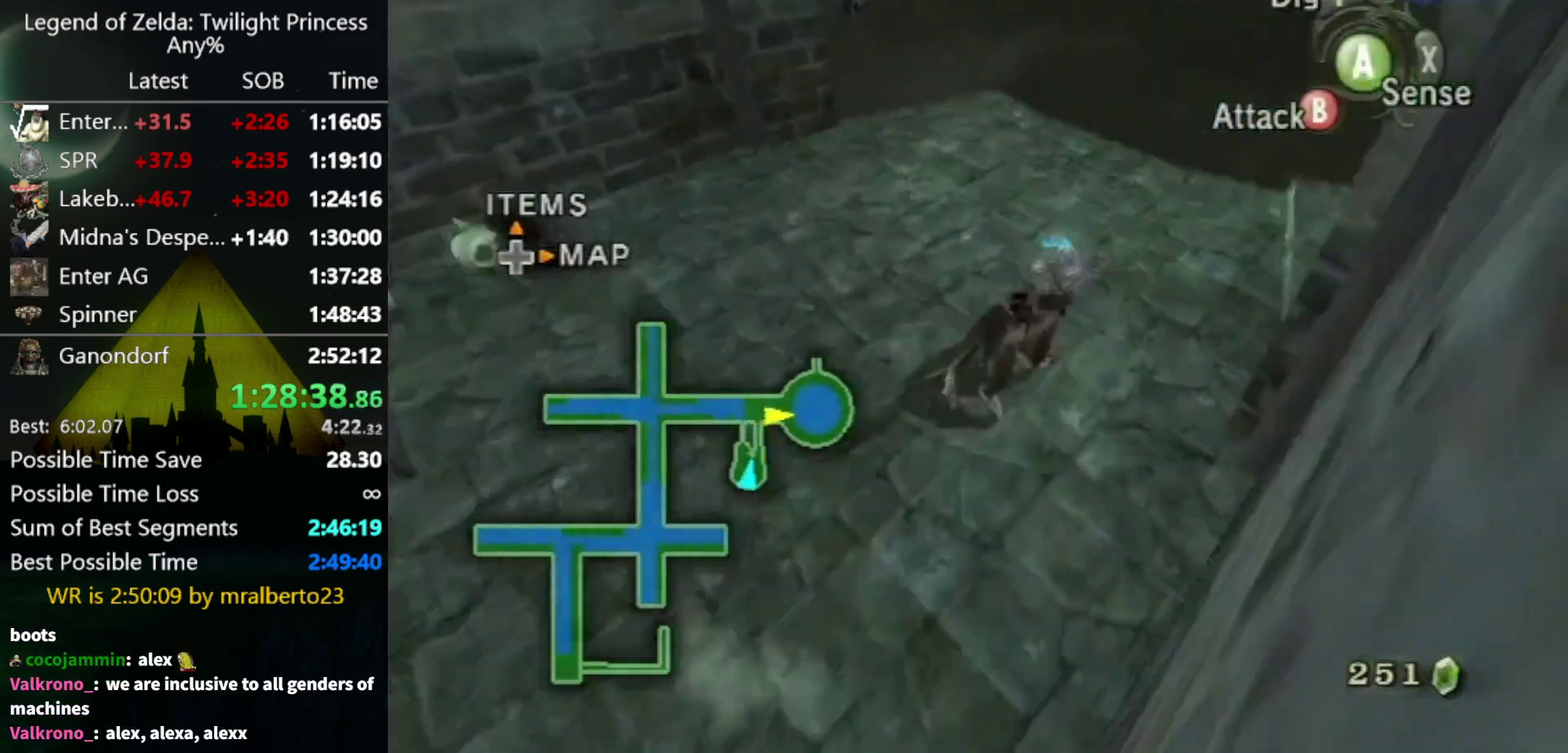
{"buttons": [], "left_stick": "up-right", "right_stick": "center", "events": [[167, "left_stick", "right"], [300, "A", "down"], [333, "left_stick", "up-right"], [367, "A", "up"]]}
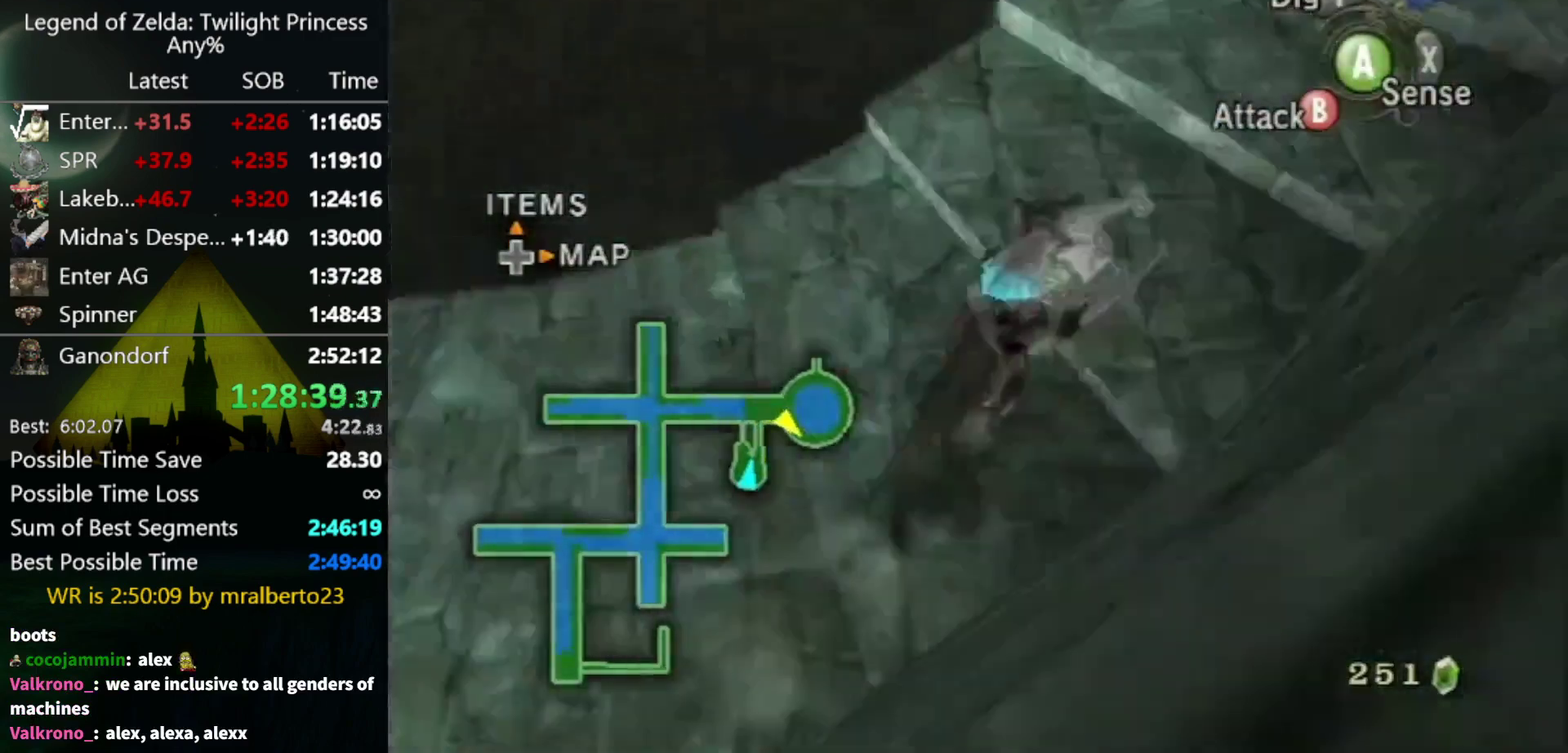
{"buttons": [], "left_stick": "up-left", "right_stick": "center", "events": [[333, "left_stick", "up"], [500, "left_stick", "up-left"]]}
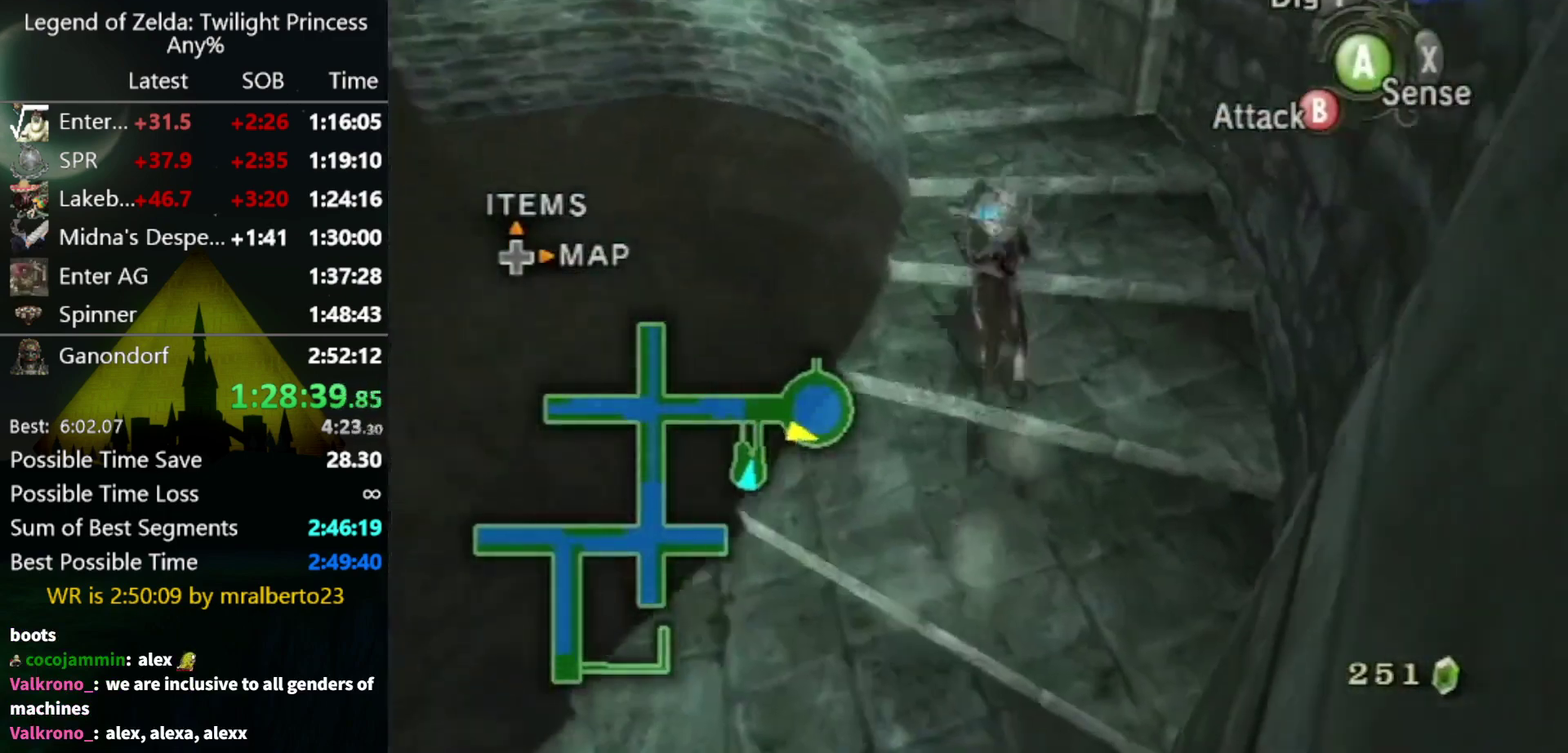
{"buttons": ["A"], "left_stick": "up-left", "right_stick": "center", "events": [[100, "left_stick", "up"], [133, "A", "down"], [233, "A", "up"], [333, "A", "down"], [400, "A", "up"], [467, "A", "down"], [467, "left_stick", "up-left"]]}